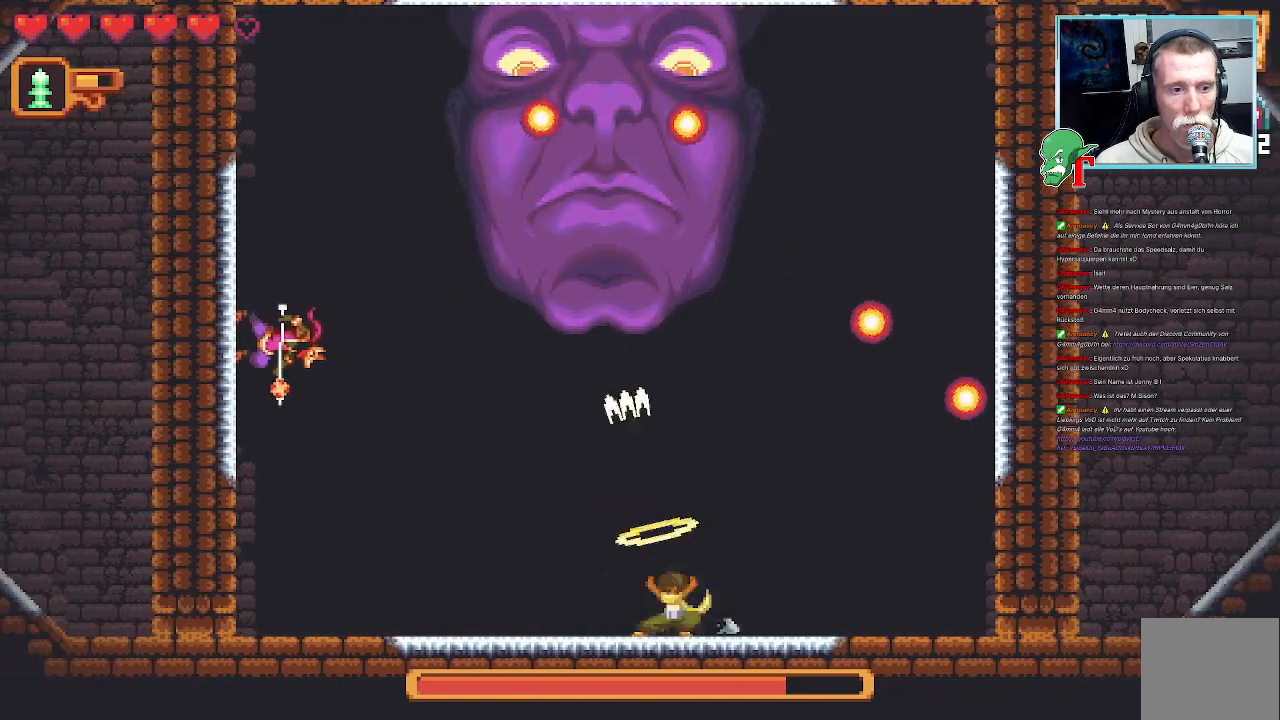
Gameplay with a controller (PlayStation layout); each line is a JSON object with the inputs held at the frame after it (dt_ms = milliseconds from this image to that frame). "events" lists button and stick changes between this image and that frame as [ms after this image, input, new state], when the widget could be followed in between.
{"dt_ms": 503, "buttons": ["SQUARE"], "left_stick": "up-left", "right_stick": "center", "events": []}
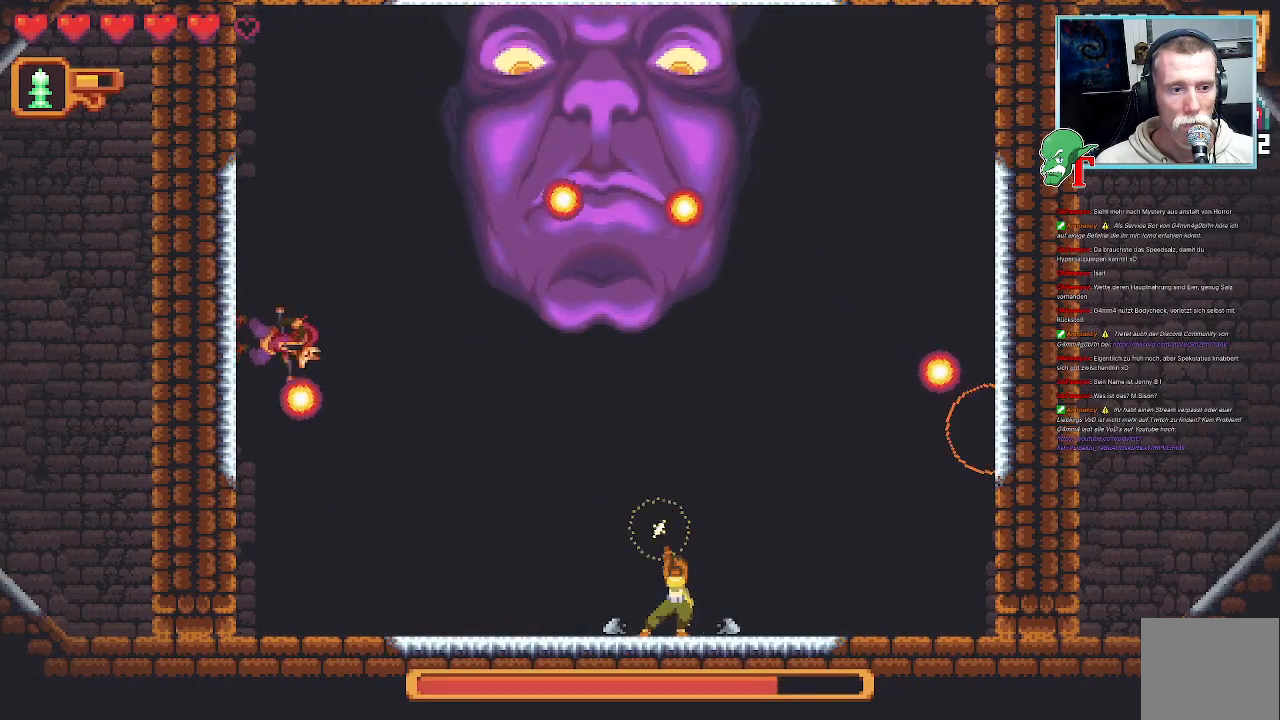
{"dt_ms": 487, "buttons": [], "left_stick": "up-right", "right_stick": "center", "events": [[286, "SQUARE", "up"], [454, "left_stick", "up-right"]]}
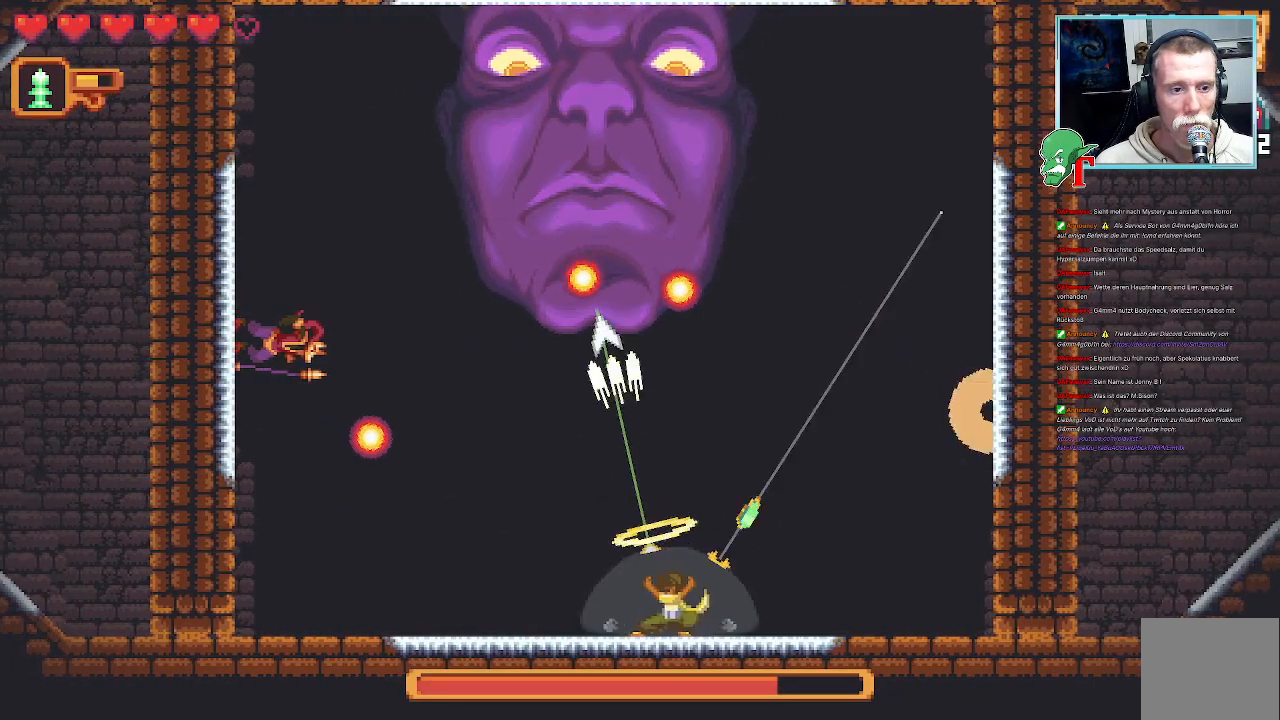
{"dt_ms": 504, "buttons": [], "left_stick": "up-right", "right_stick": "center", "events": [[336, "CROSS", "down"], [504, "CROSS", "up"]]}
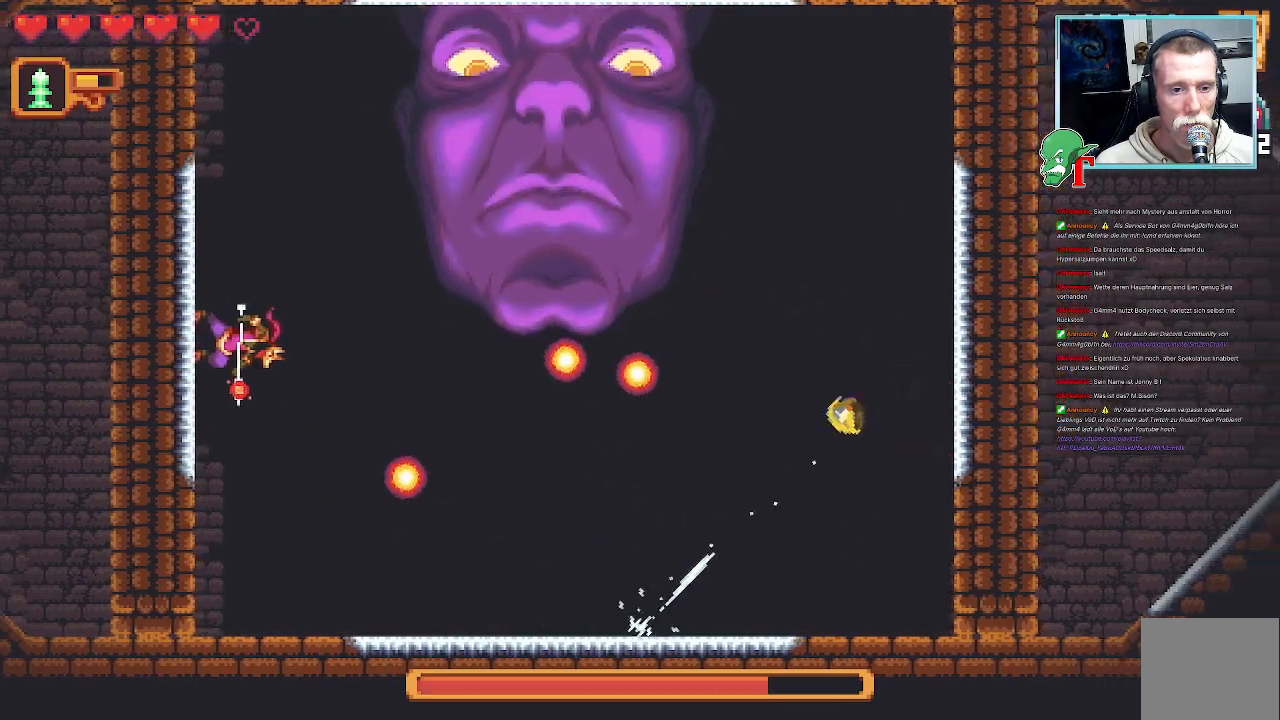
{"dt_ms": 504, "buttons": ["SQUARE"], "left_stick": "up-left", "right_stick": "center", "events": [[67, "left_stick", "up-left"], [84, "SQUARE", "down"]]}
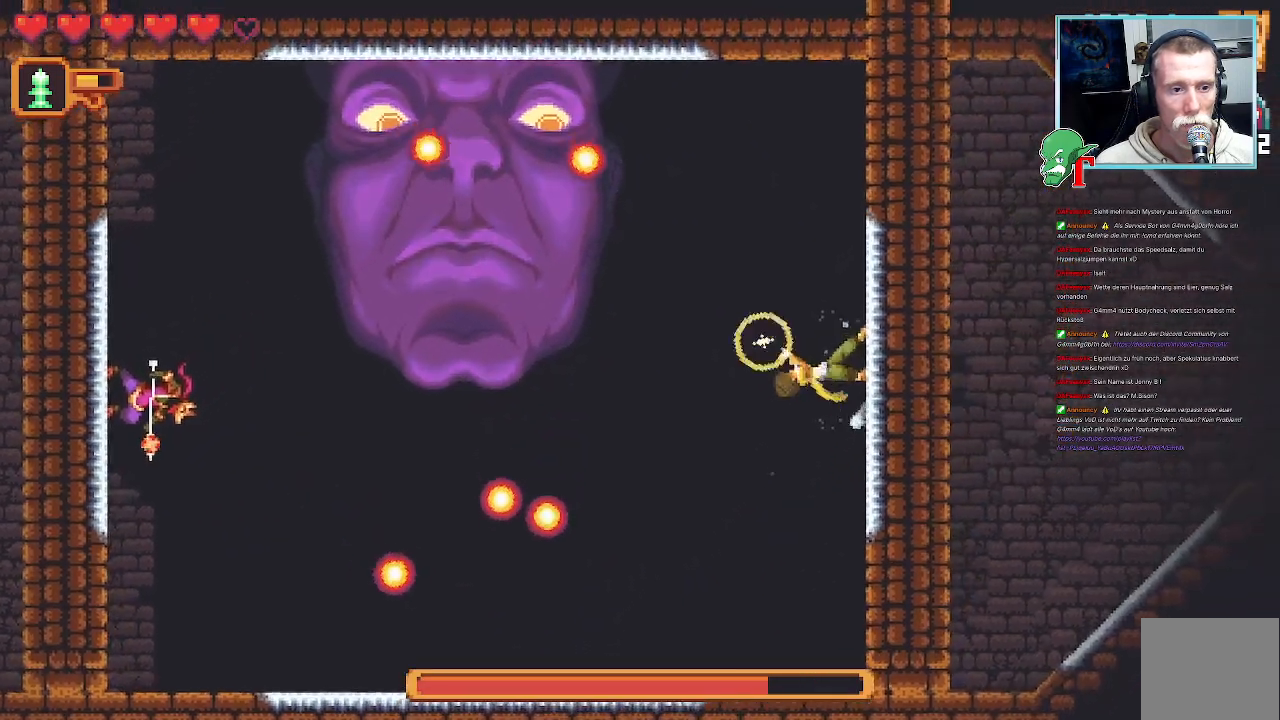
{"dt_ms": 503, "buttons": [], "left_stick": "up-left", "right_stick": "center", "events": [[268, "SQUARE", "up"]]}
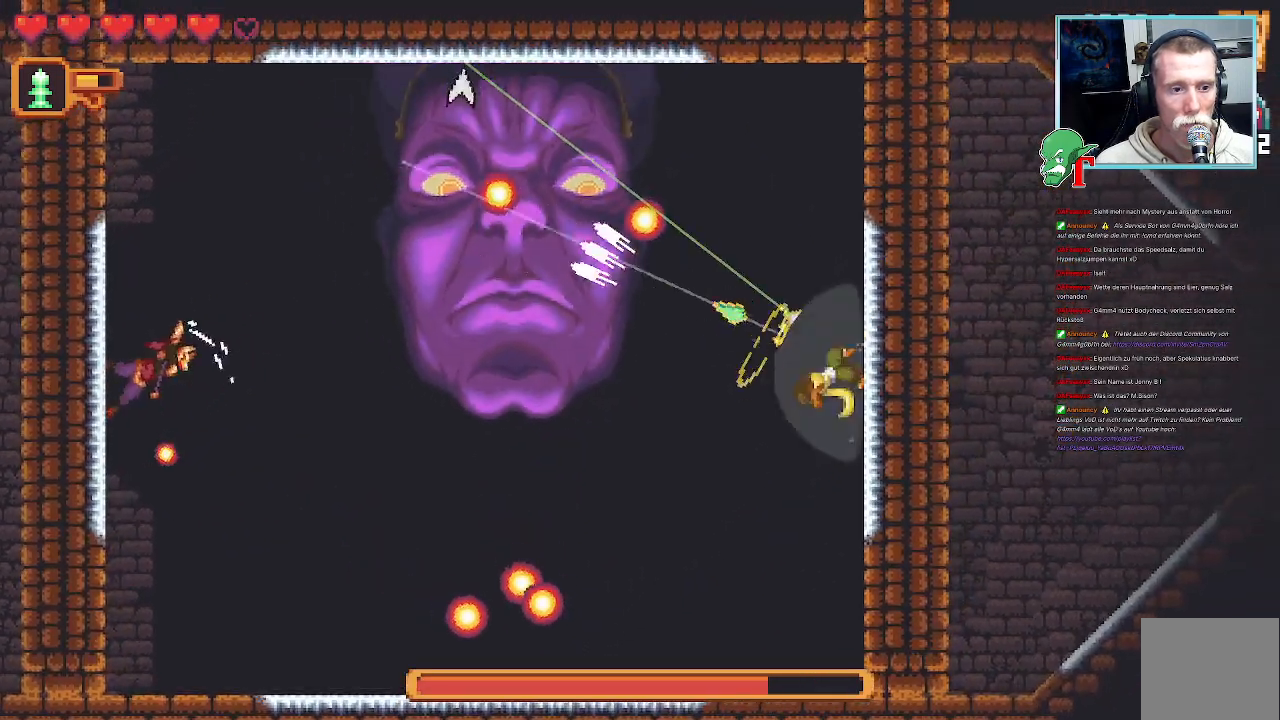
{"dt_ms": 487, "buttons": [], "left_stick": "down-left", "right_stick": "center", "events": [[34, "left_stick", "down-left"]]}
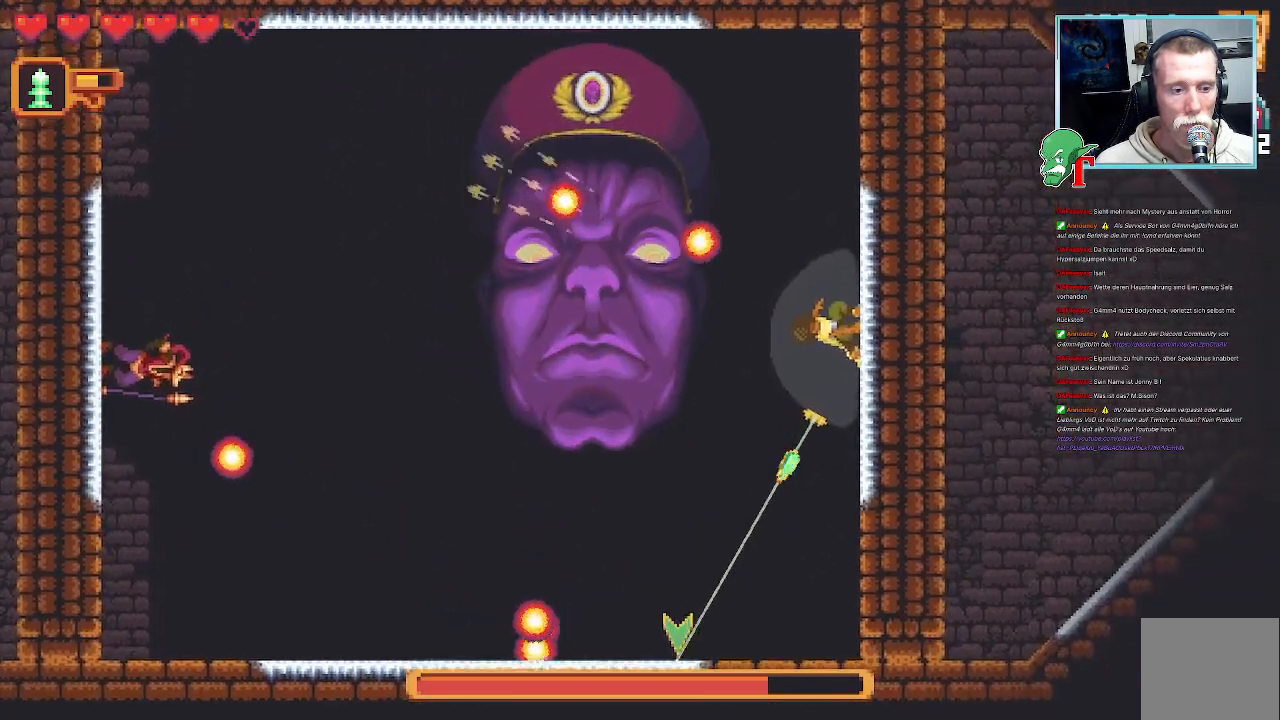
{"dt_ms": 504, "buttons": ["CROSS"], "left_stick": "down-left", "right_stick": "center", "events": [[471, "CROSS", "down"]]}
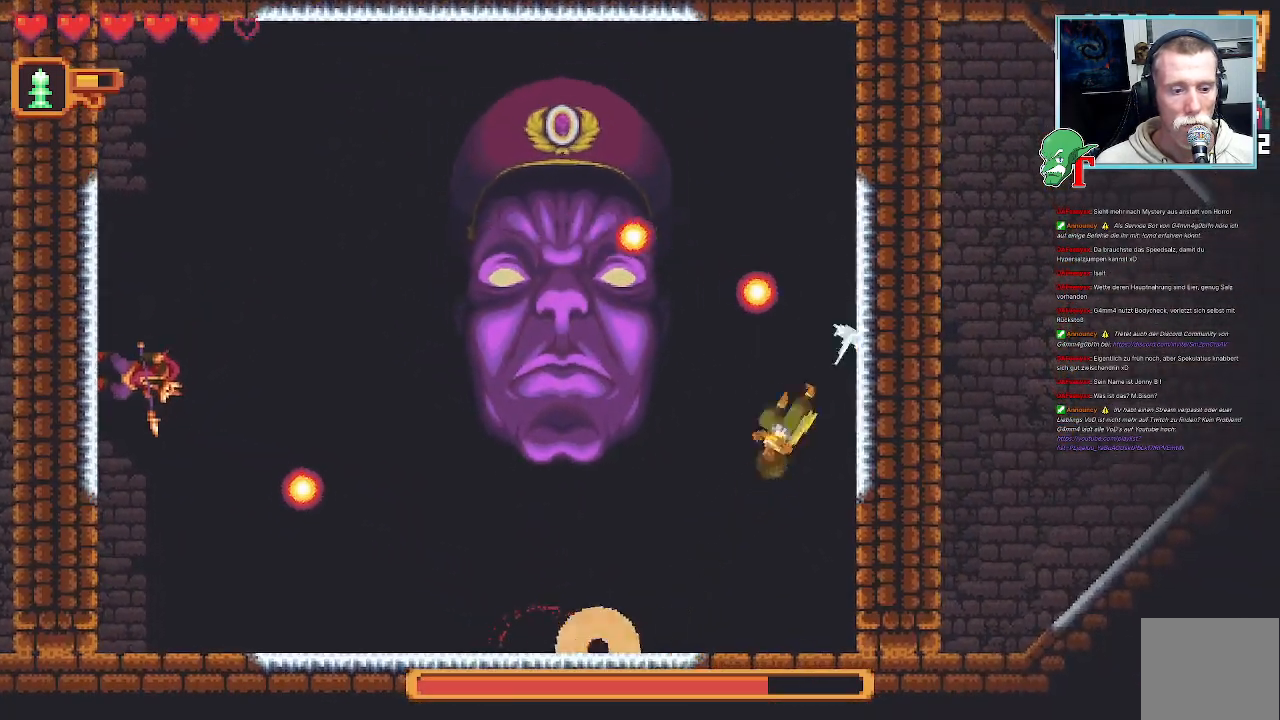
{"dt_ms": 504, "buttons": [], "left_stick": "up-left", "right_stick": "center", "events": [[134, "CROSS", "up"], [420, "left_stick", "up-left"]]}
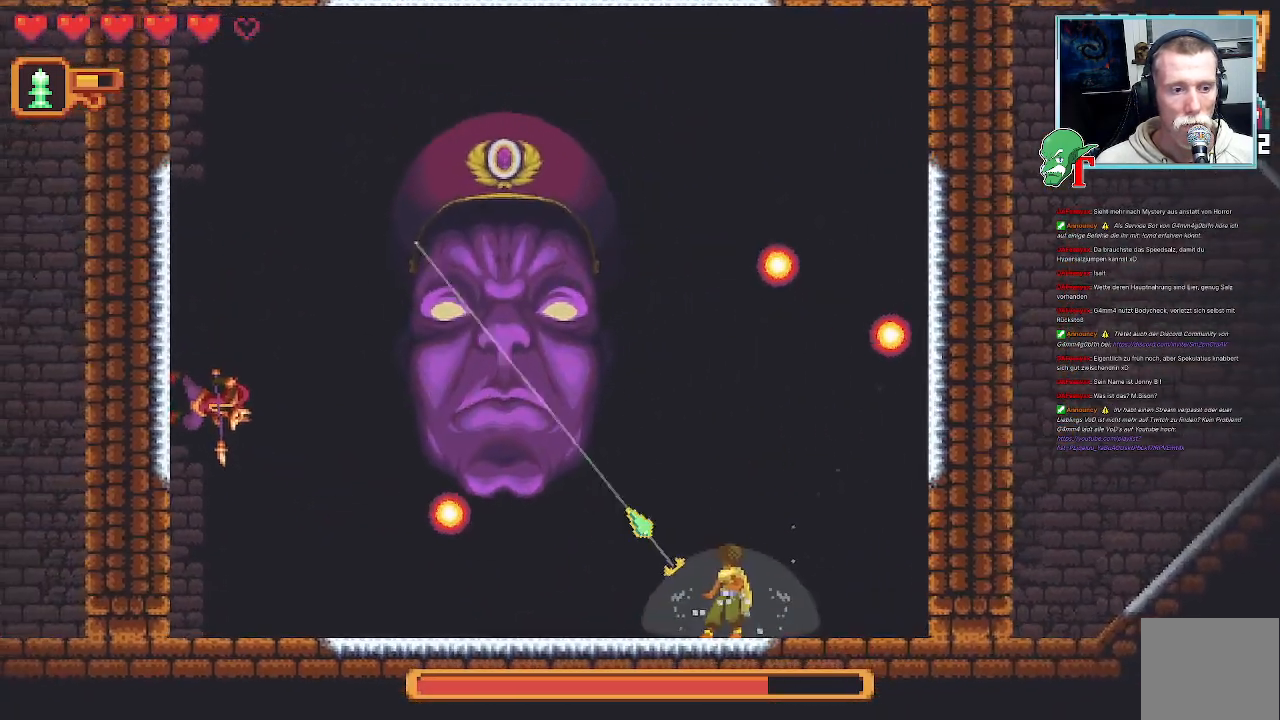
{"dt_ms": 504, "buttons": [], "left_stick": "up", "right_stick": "center", "events": [[185, "left_stick", "center"], [453, "left_stick", "up"]]}
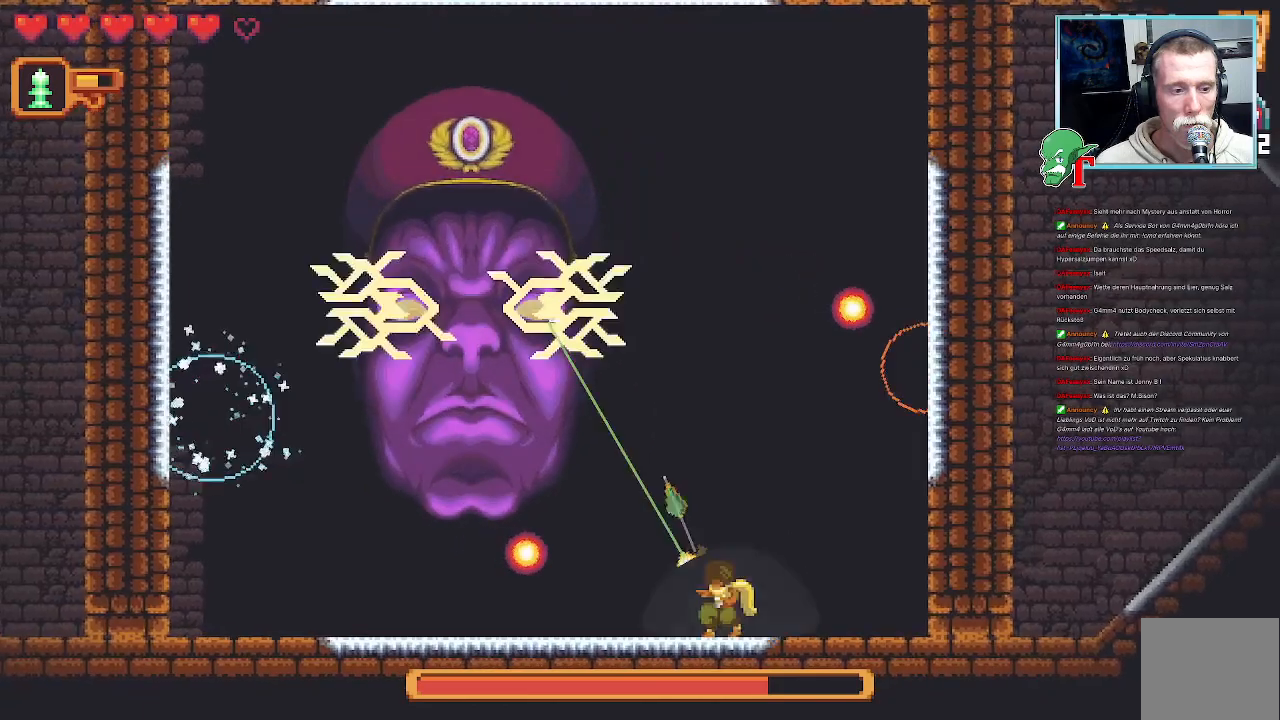
{"dt_ms": 503, "buttons": [], "left_stick": "up-right", "right_stick": "center", "events": [[218, "left_stick", "up-right"]]}
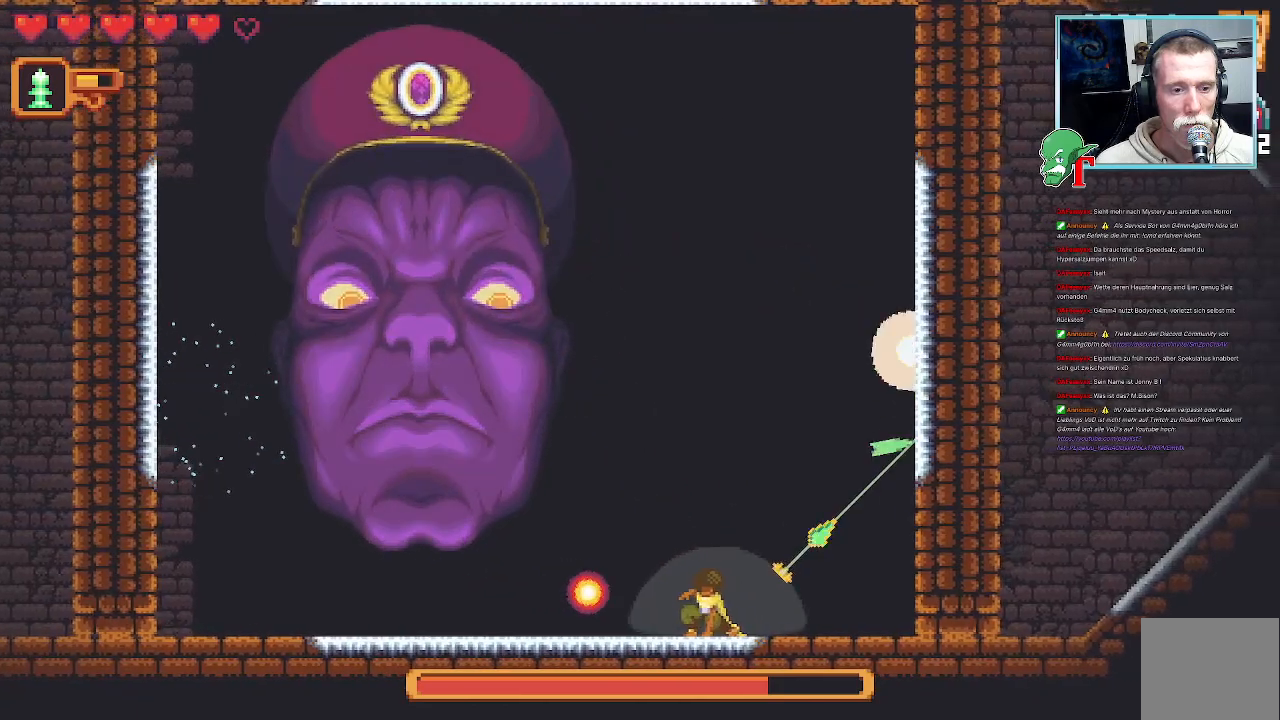
{"dt_ms": 487, "buttons": ["R2"], "left_stick": "up-left", "right_stick": "center", "events": [[152, "CROSS", "down"], [336, "CROSS", "up"], [403, "left_stick", "up-left"], [487, "R2", "down"]]}
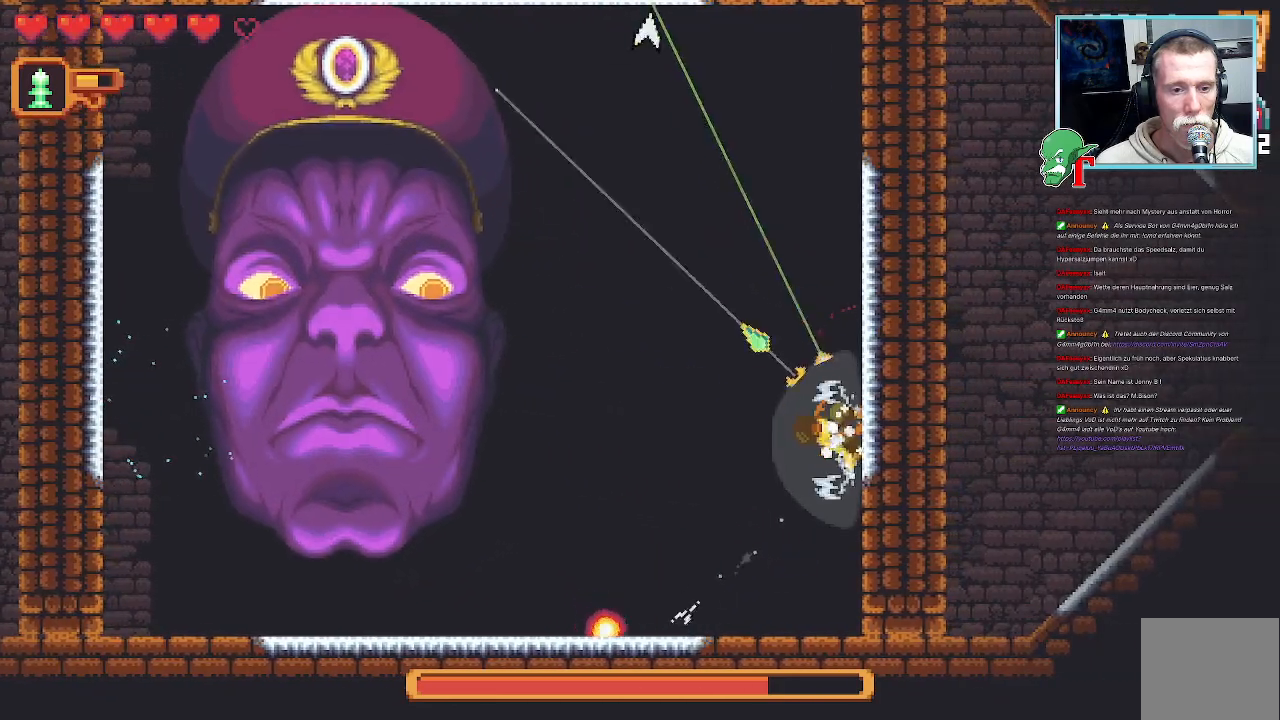
{"dt_ms": 504, "buttons": ["SQUARE", "R2"], "left_stick": "up-left", "right_stick": "center", "events": [[319, "SQUARE", "down"]]}
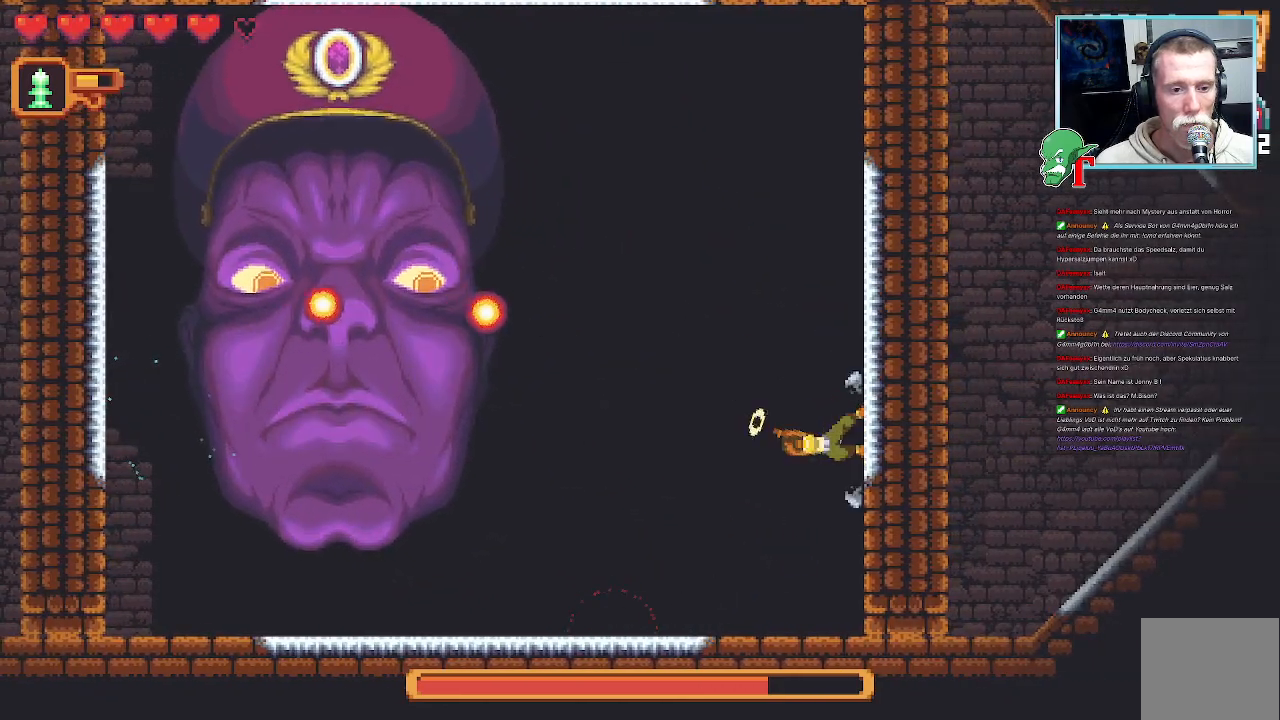
{"dt_ms": 504, "buttons": ["SQUARE", "R2"], "left_stick": "up-left", "right_stick": "center", "events": []}
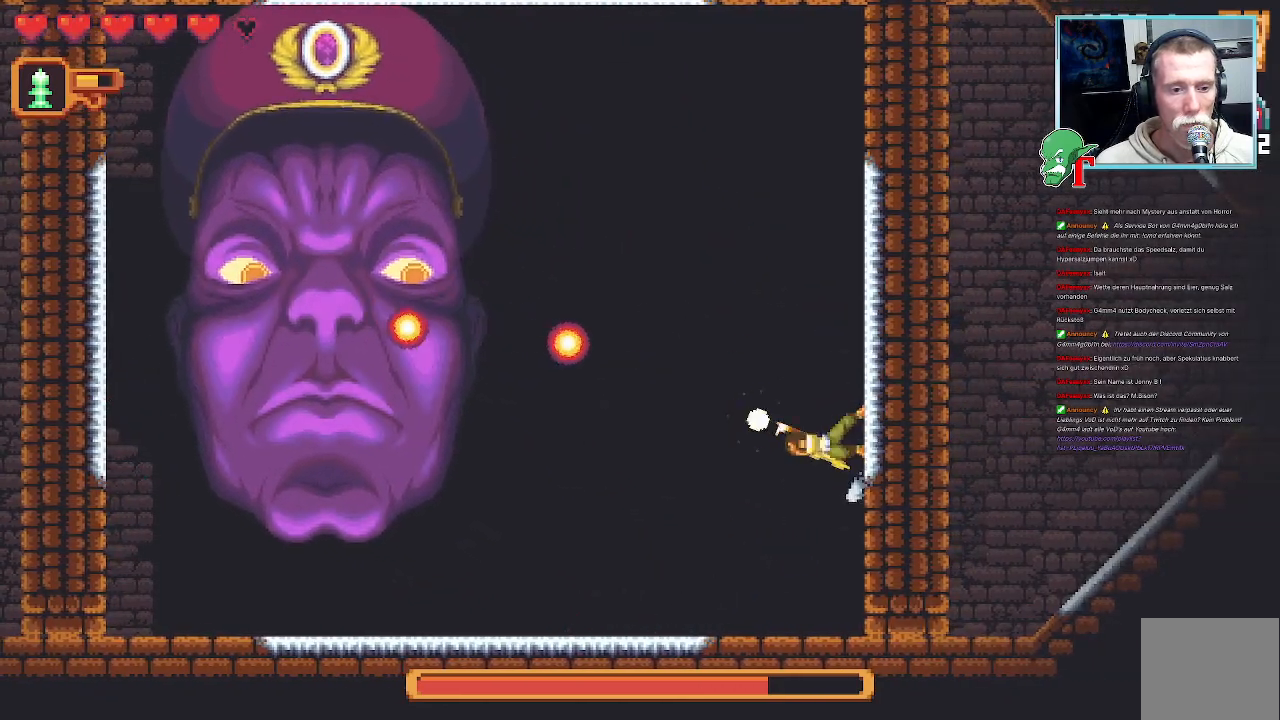
{"dt_ms": 504, "buttons": ["SQUARE", "R2"], "left_stick": "up-left", "right_stick": "center", "events": [[17, "SQUARE", "up"], [151, "SQUARE", "down"], [420, "R2", "up"], [504, "R2", "down"]]}
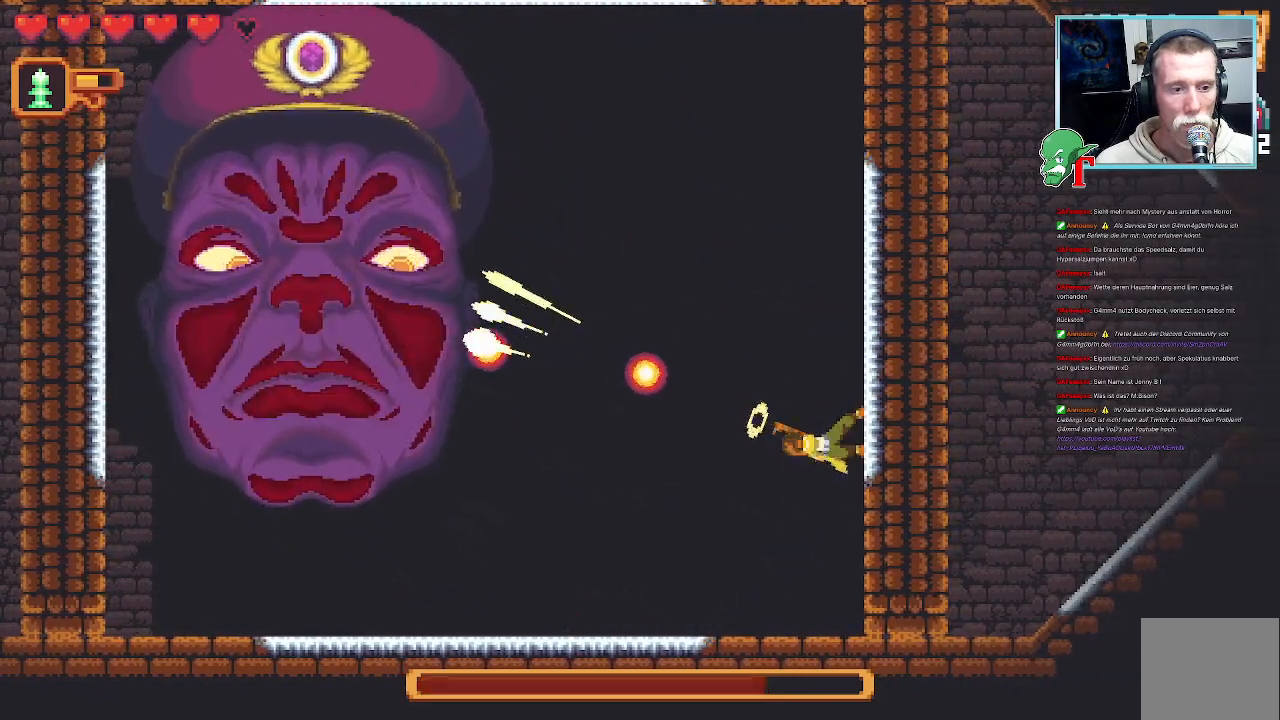
{"dt_ms": 487, "buttons": [], "left_stick": "up", "right_stick": "center", "events": [[84, "R2", "up"], [151, "SQUARE", "up"], [369, "left_stick", "up"]]}
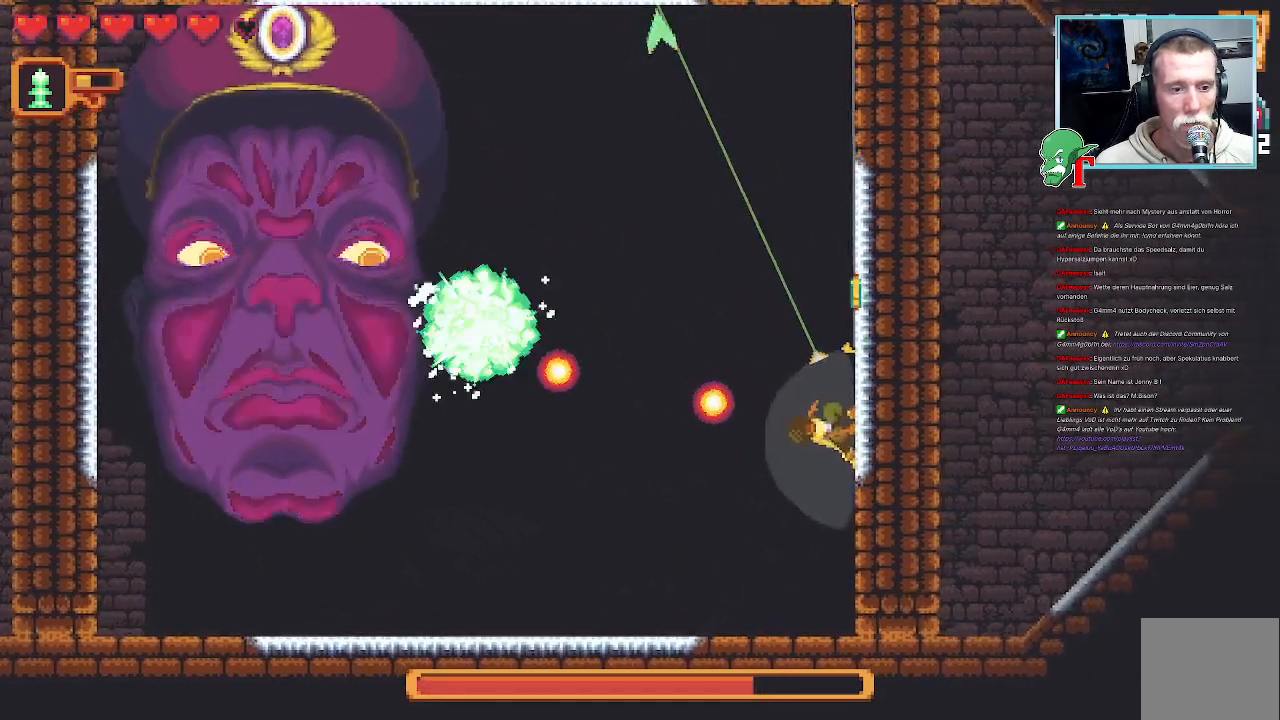
{"dt_ms": 503, "buttons": [], "left_stick": "up-left", "right_stick": "center", "events": [[83, "CROSS", "down"], [117, "left_stick", "up-left"], [268, "CROSS", "up"]]}
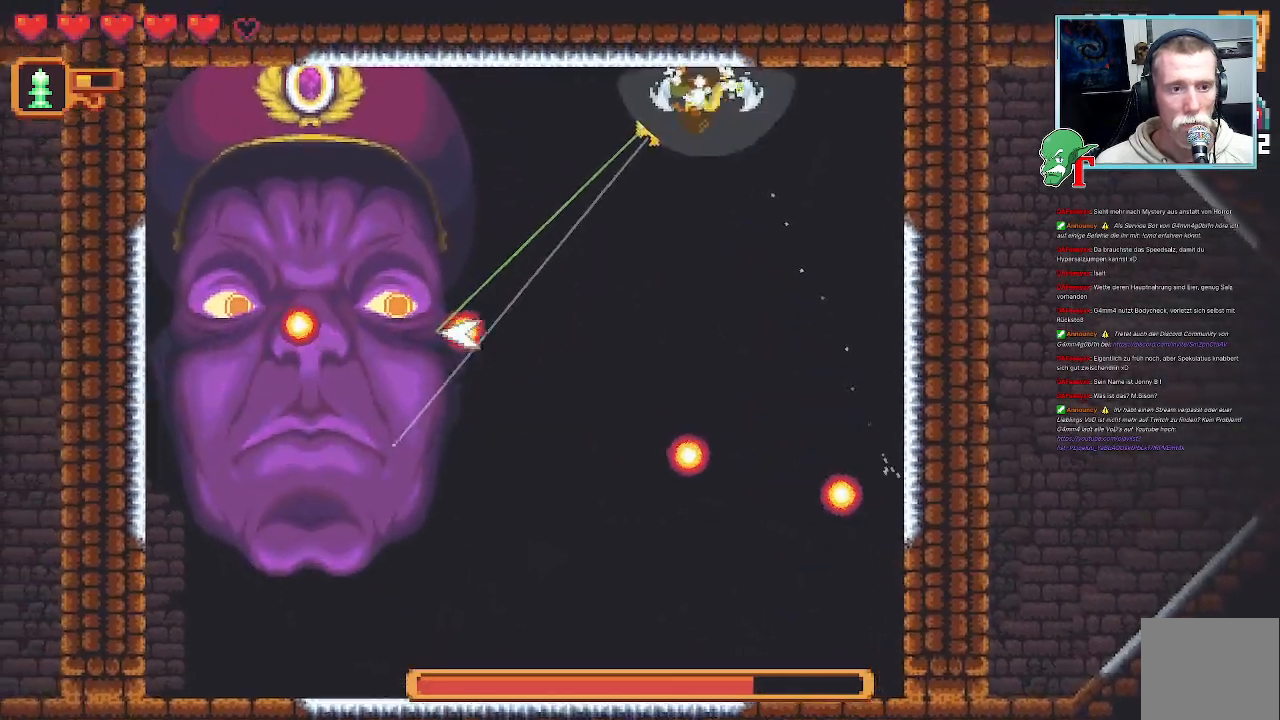
{"dt_ms": 504, "buttons": [], "left_stick": "down-left", "right_stick": "center", "events": [[185, "left_stick", "down-left"]]}
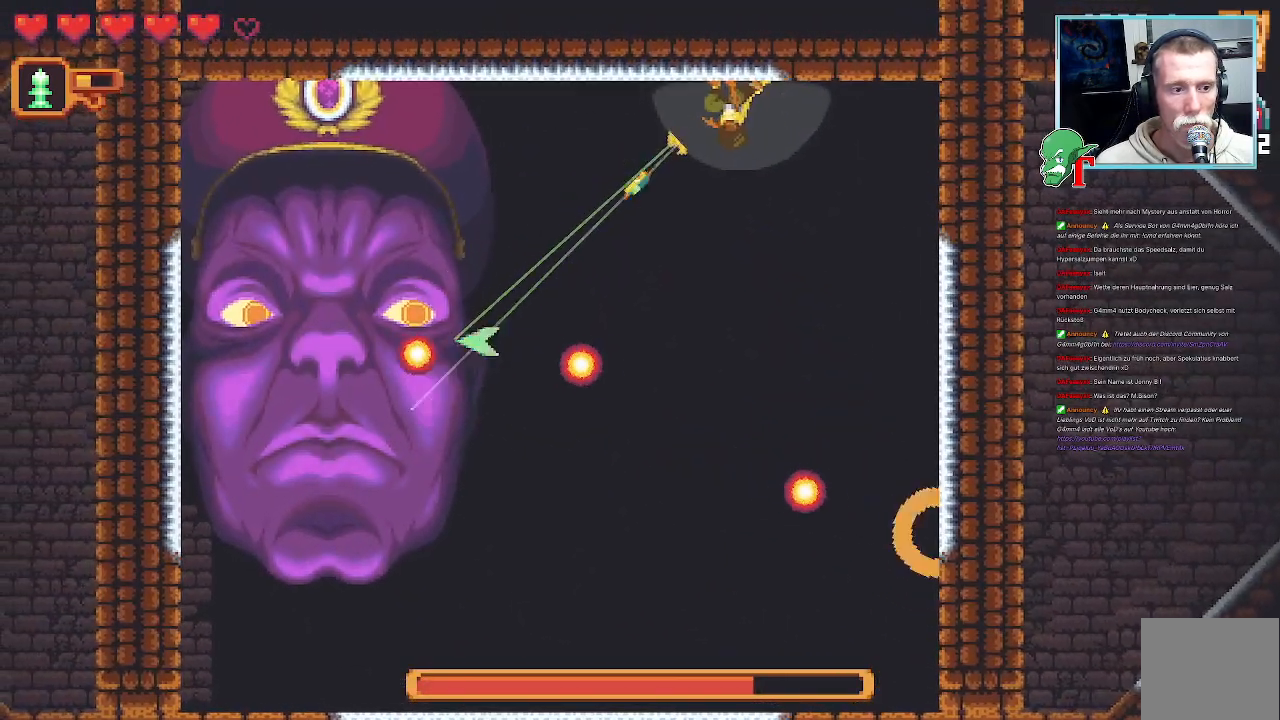
{"dt_ms": 504, "buttons": ["SQUARE"], "left_stick": "down-left", "right_stick": "center", "events": [[168, "SQUARE", "down"]]}
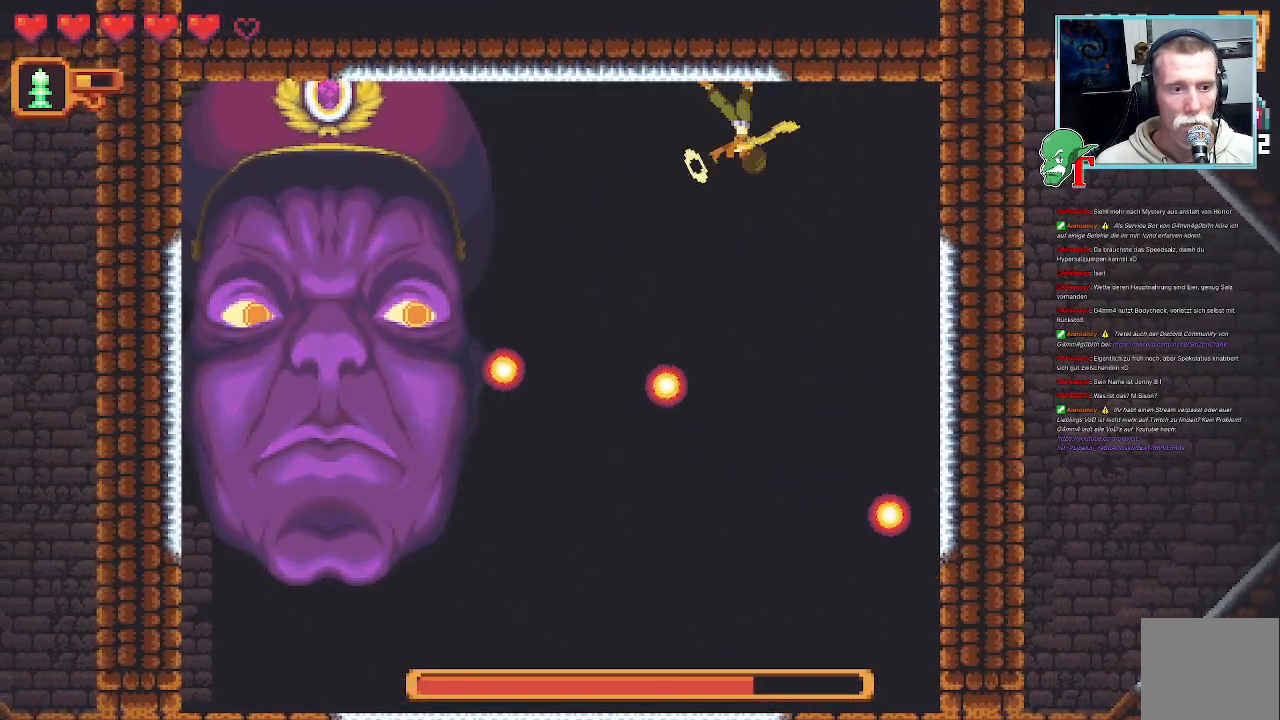
{"dt_ms": 504, "buttons": ["SQUARE"], "left_stick": "down-left", "right_stick": "center", "events": [[50, "R2", "down"], [184, "R2", "up"]]}
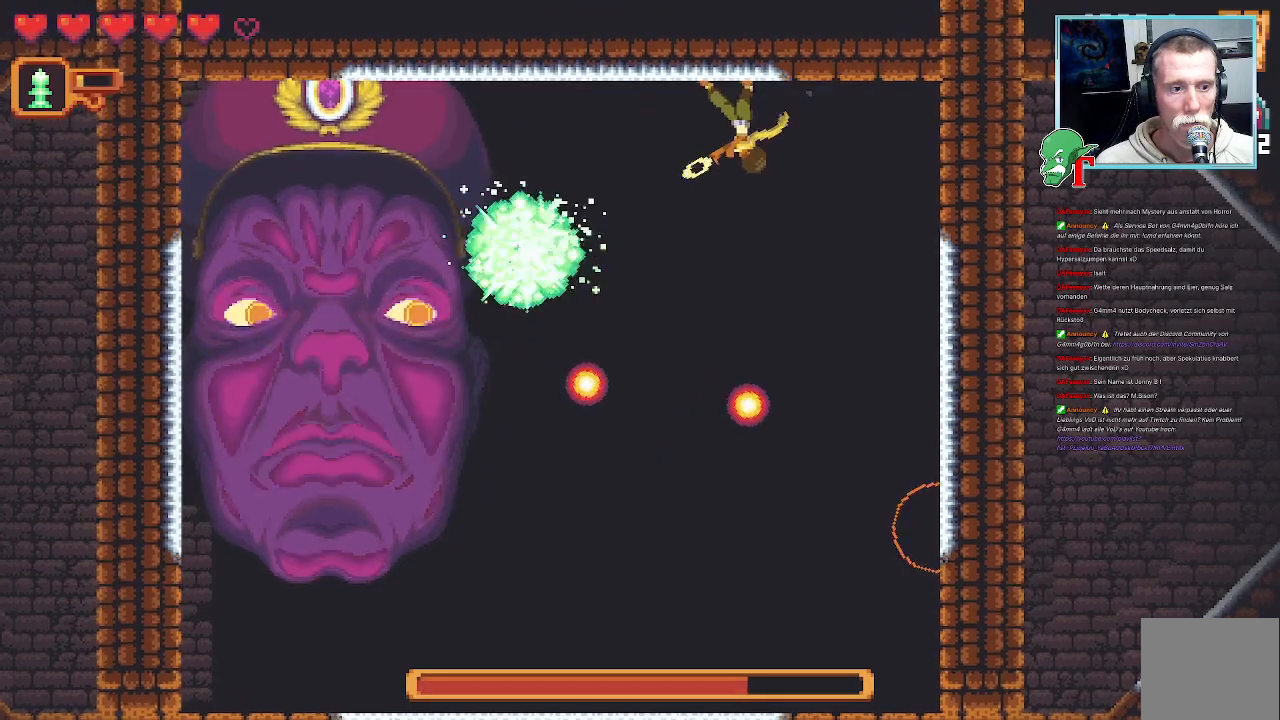
{"dt_ms": 486, "buttons": ["SQUARE"], "left_stick": "down-left", "right_stick": "center", "events": [[83, "SQUARE", "up"], [201, "SQUARE", "down"]]}
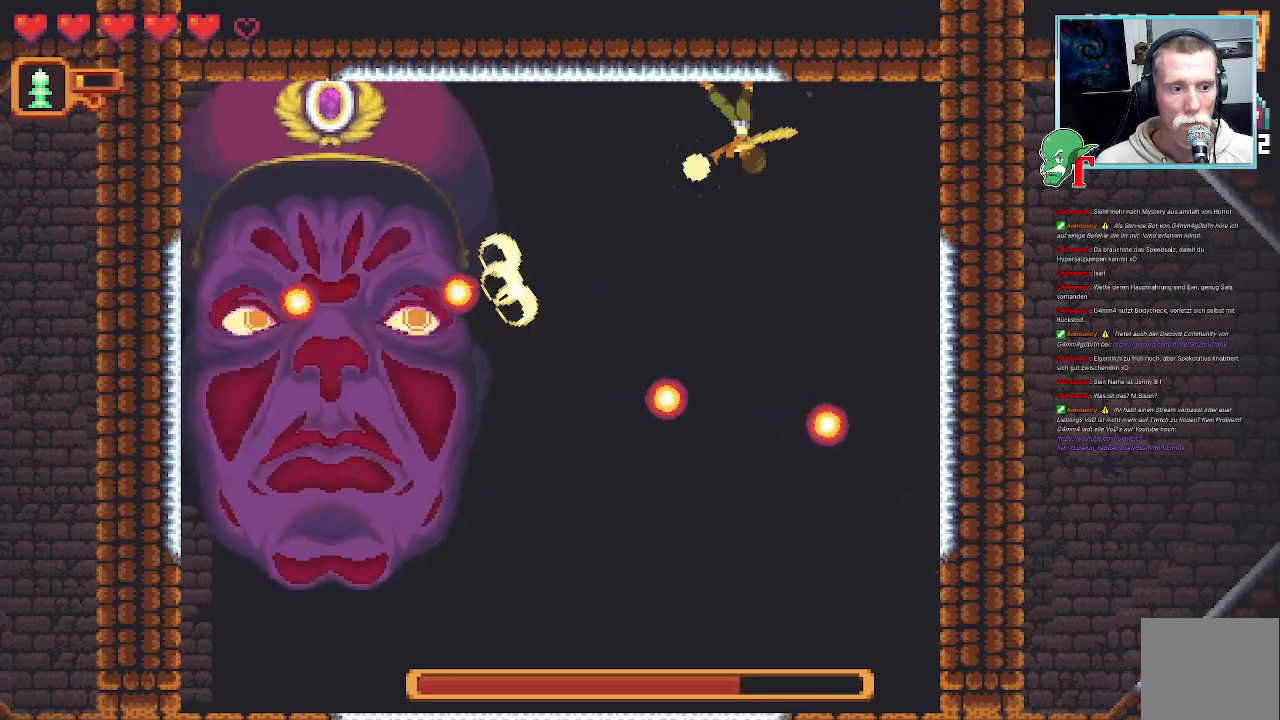
{"dt_ms": 504, "buttons": ["SQUARE"], "left_stick": "down-left", "right_stick": "center", "events": [[51, "R2", "down"], [219, "R2", "up"]]}
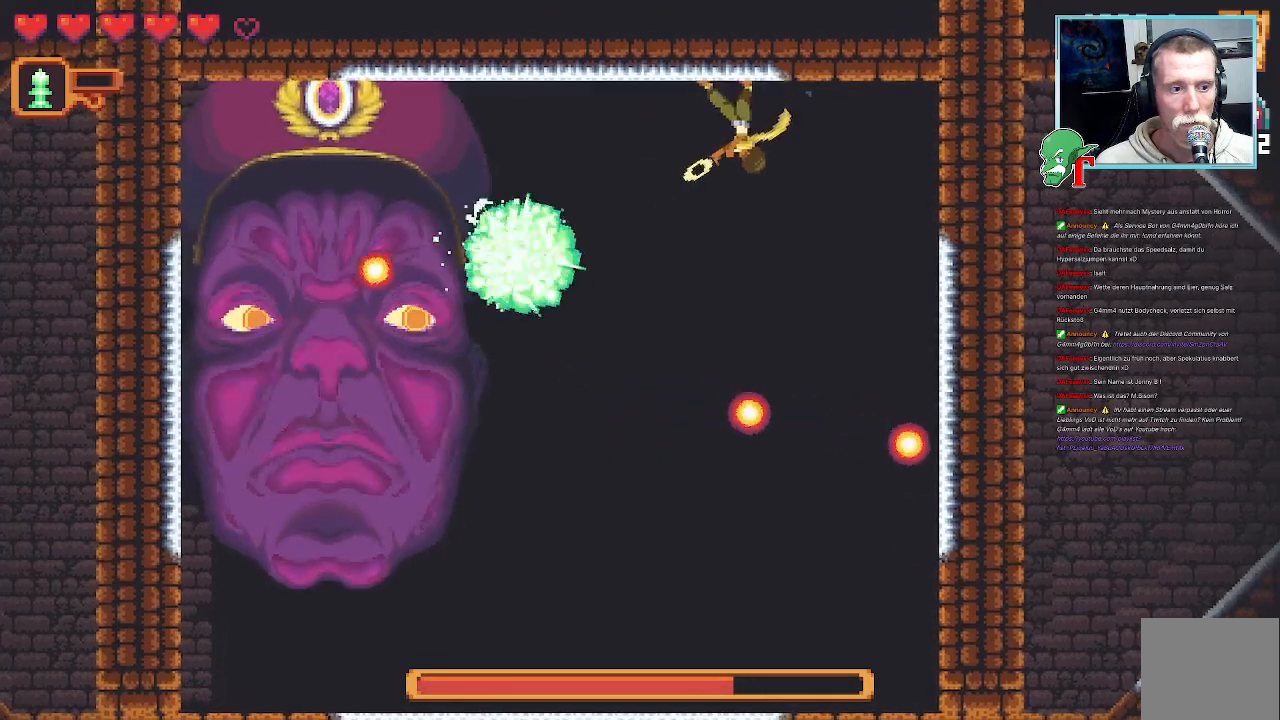
{"dt_ms": 504, "buttons": [], "left_stick": "down-right", "right_stick": "center", "events": [[101, "left_stick", "down"], [118, "SQUARE", "up"], [403, "left_stick", "down-right"]]}
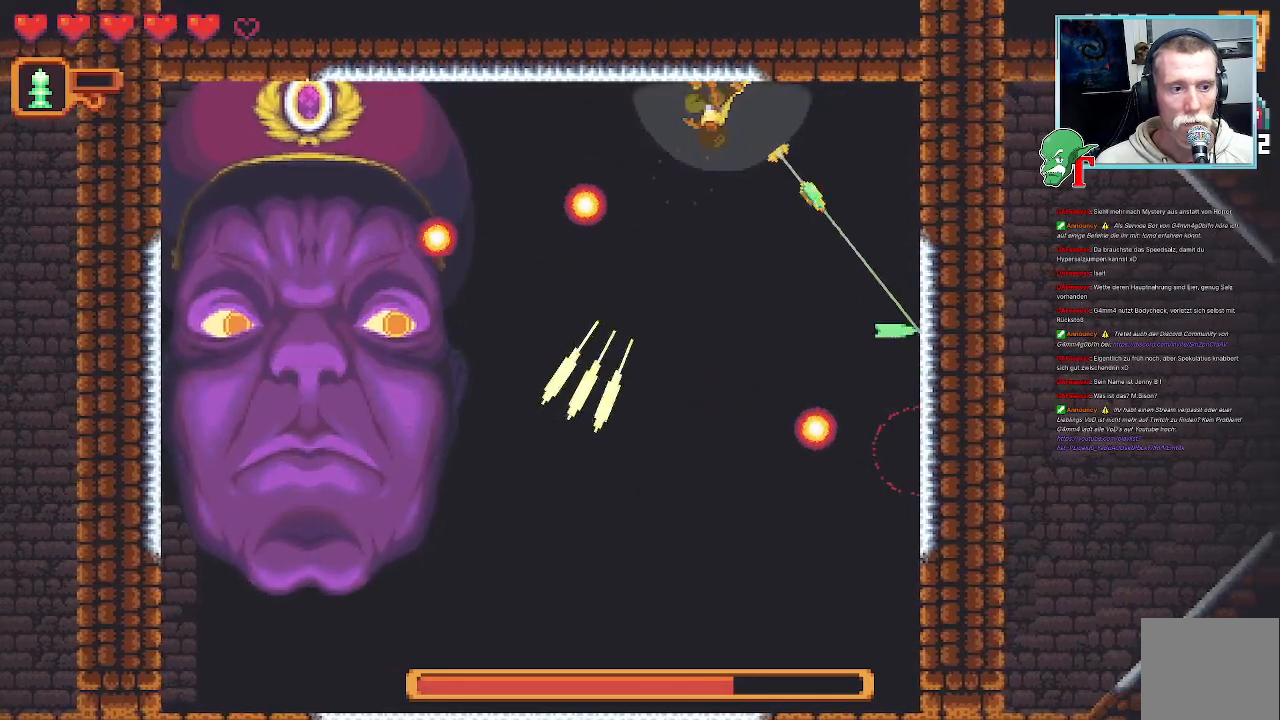
{"dt_ms": 504, "buttons": ["CROSS"], "left_stick": "down-right", "right_stick": "center", "events": [[369, "CROSS", "down"]]}
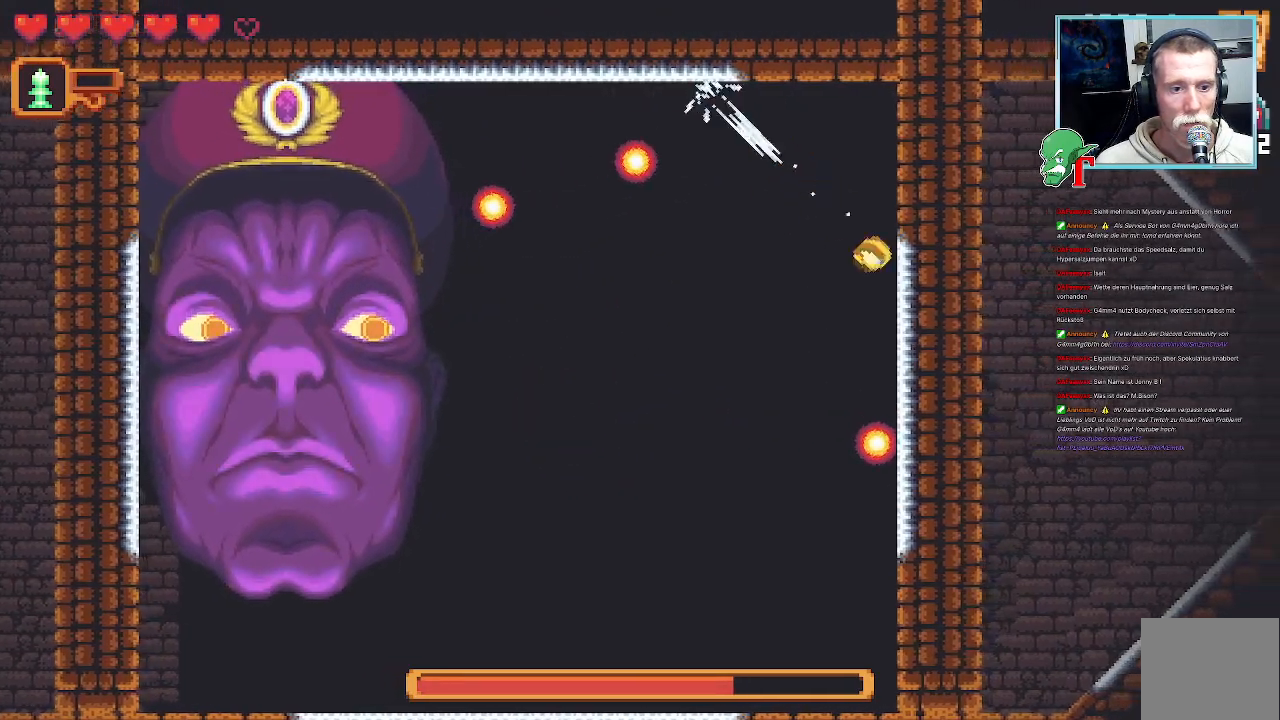
{"dt_ms": 487, "buttons": ["SQUARE"], "left_stick": "down-left", "right_stick": "center", "events": [[16, "CROSS", "up"], [100, "left_stick", "down-left"], [235, "SQUARE", "down"]]}
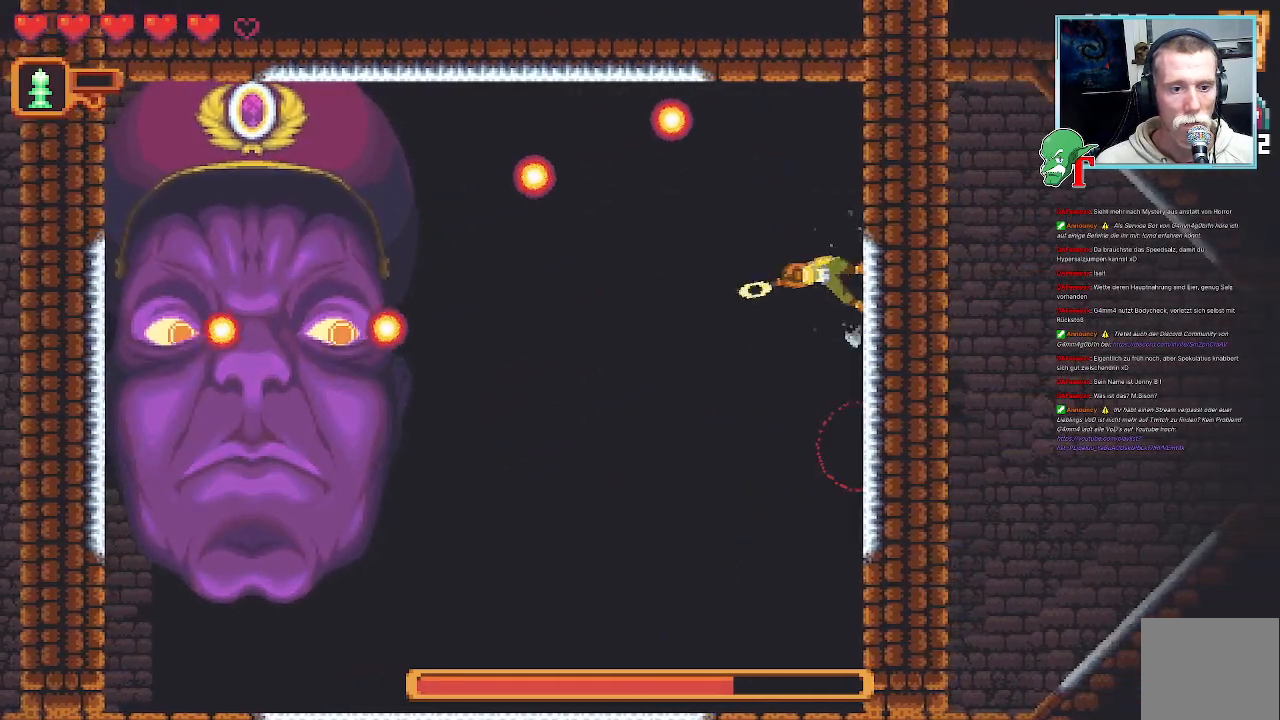
{"dt_ms": 503, "buttons": ["SQUARE"], "left_stick": "down-left", "right_stick": "center", "events": [[100, "R2", "down"], [252, "R2", "up"]]}
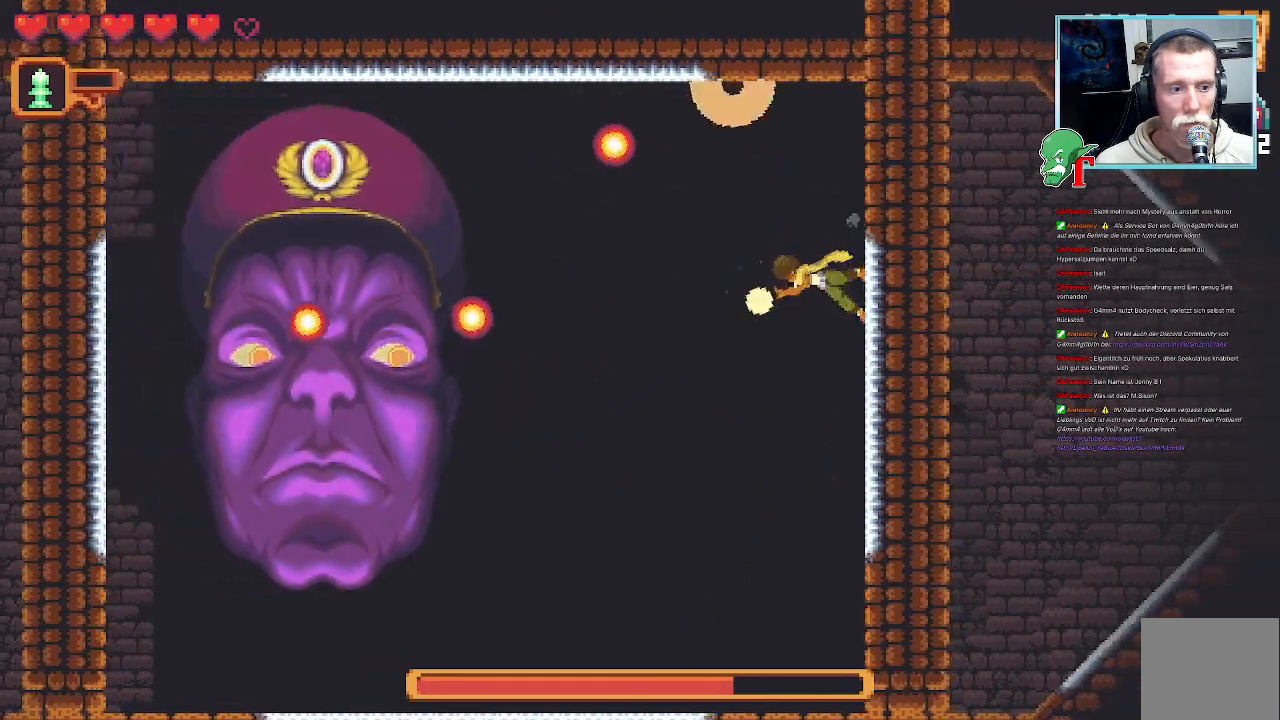
{"dt_ms": 504, "buttons": [], "left_stick": "down-left", "right_stick": "center", "events": [[118, "SQUARE", "up"], [202, "left_stick", "down"], [370, "left_stick", "down-left"]]}
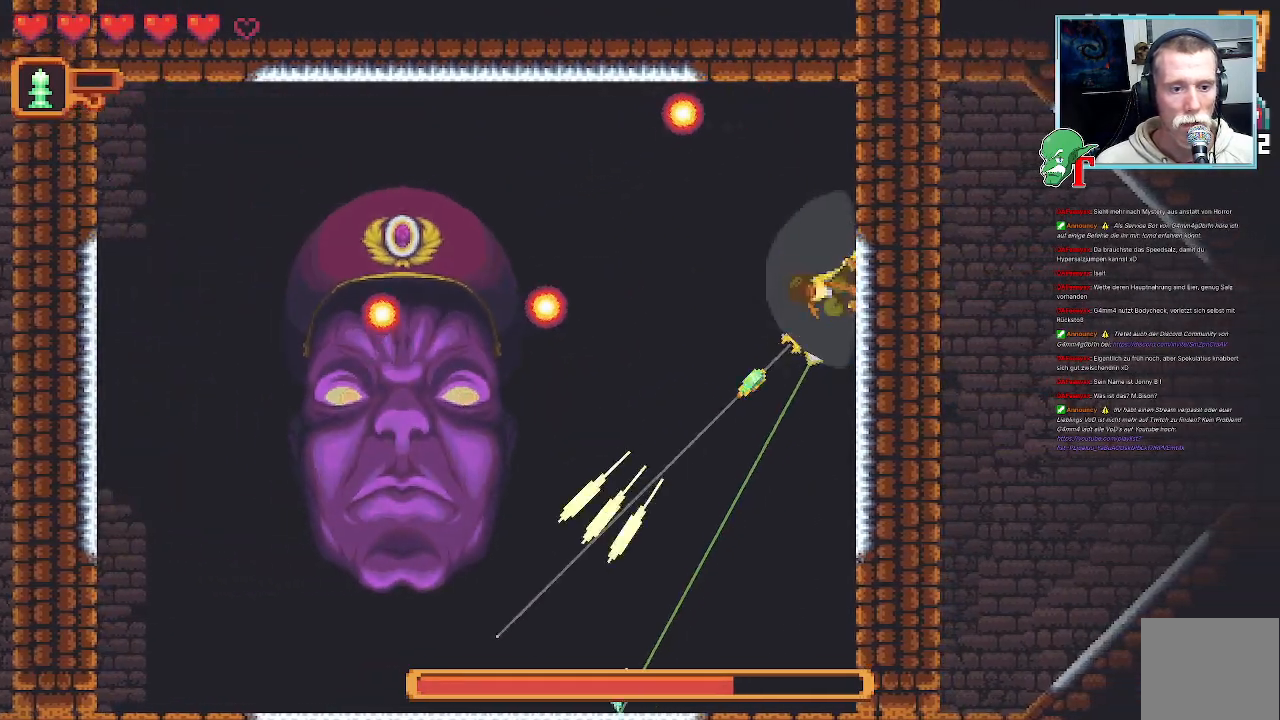
{"dt_ms": 504, "buttons": [], "left_stick": "down-left", "right_stick": "center"}
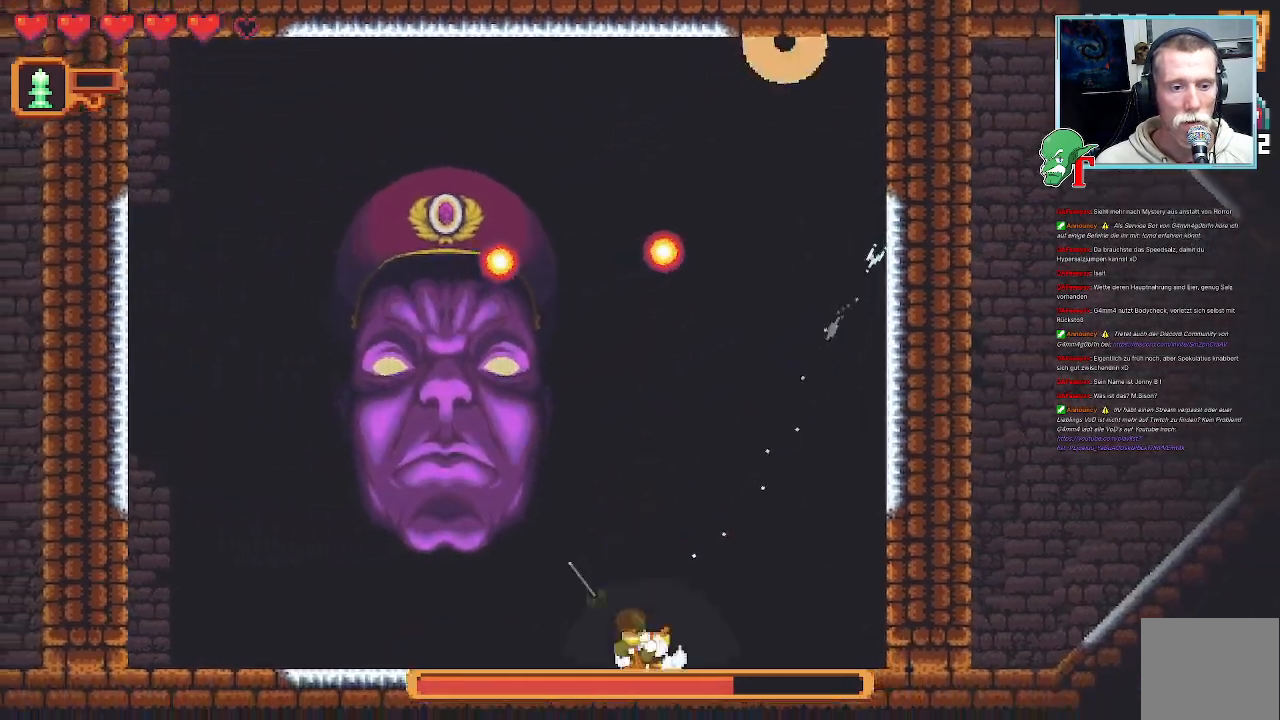
{"dt_ms": 991, "buttons": ["SQUARE"], "left_stick": "up-left", "right_stick": "center", "events": [[218, "left_stick", "up-left"], [285, "left_stick", "center"], [537, "left_stick", "up-left"], [554, "SQUARE", "down"]]}
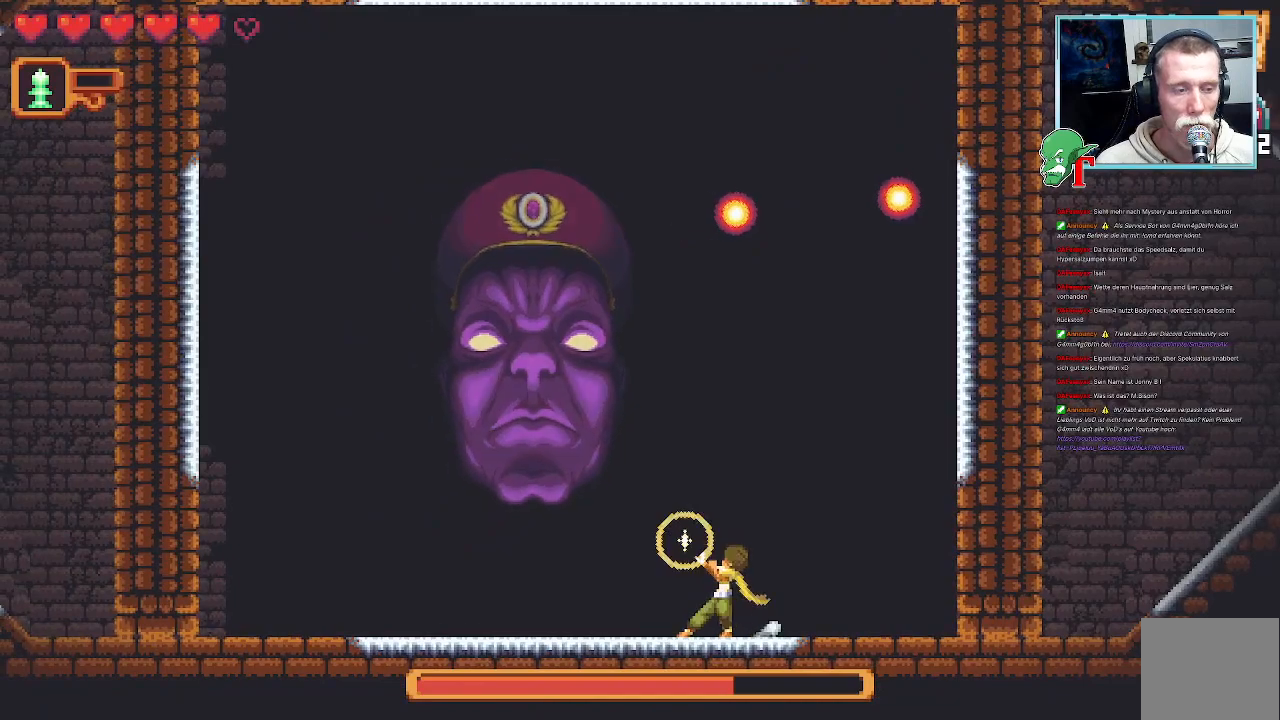
{"dt_ms": 503, "buttons": ["SQUARE"], "left_stick": "up-left", "right_stick": "center", "events": []}